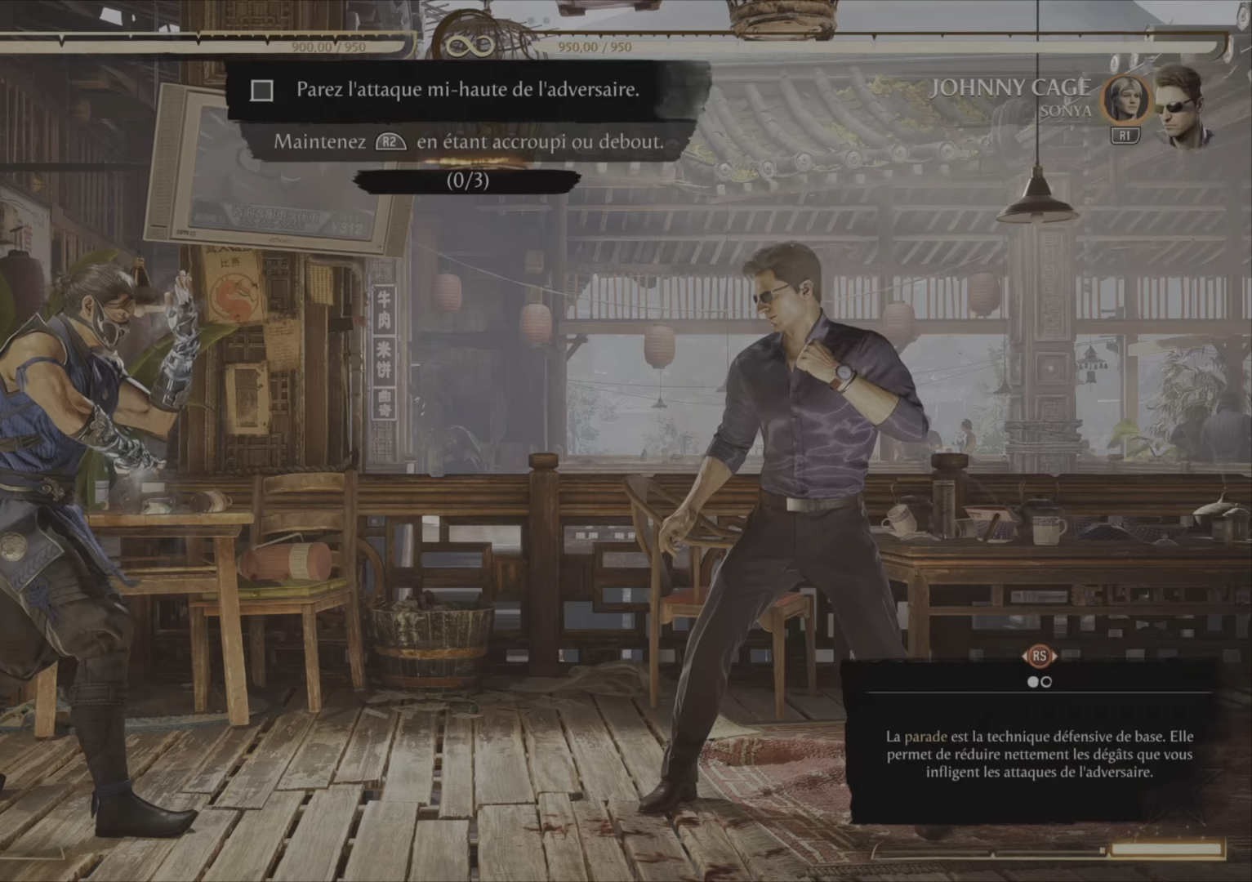
Gameplay with a controller (PlayStation layout); each line is a JSON object with the inputs held at the frame after it. "events" lists button and stick changes between this image and that frame as [ms after this image, input, new state], when the widget could be followed in between. Not read: DPAD_DOWN left_stick.
{"buttons": ["R2"], "right_stick": "center", "events": []}
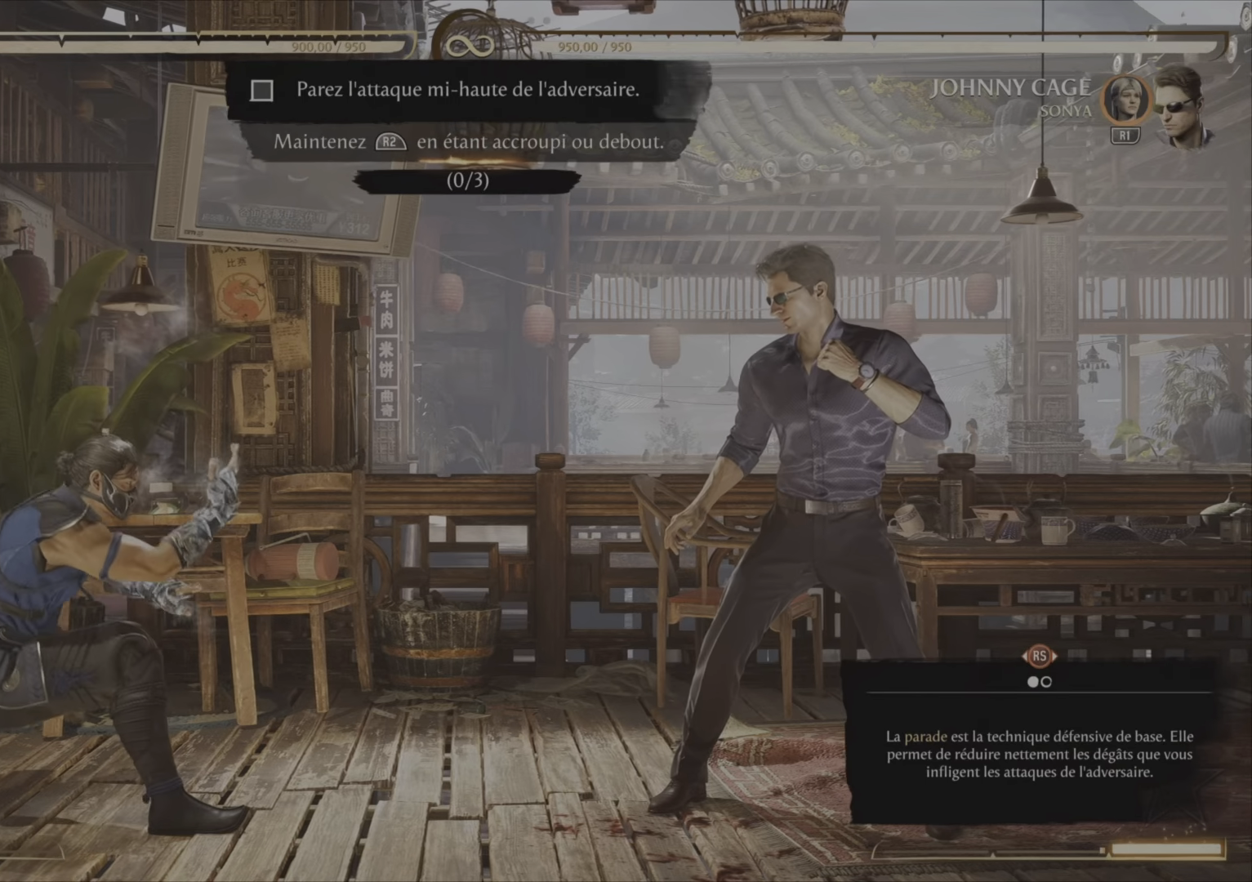
{"buttons": ["R2"], "right_stick": "center", "events": []}
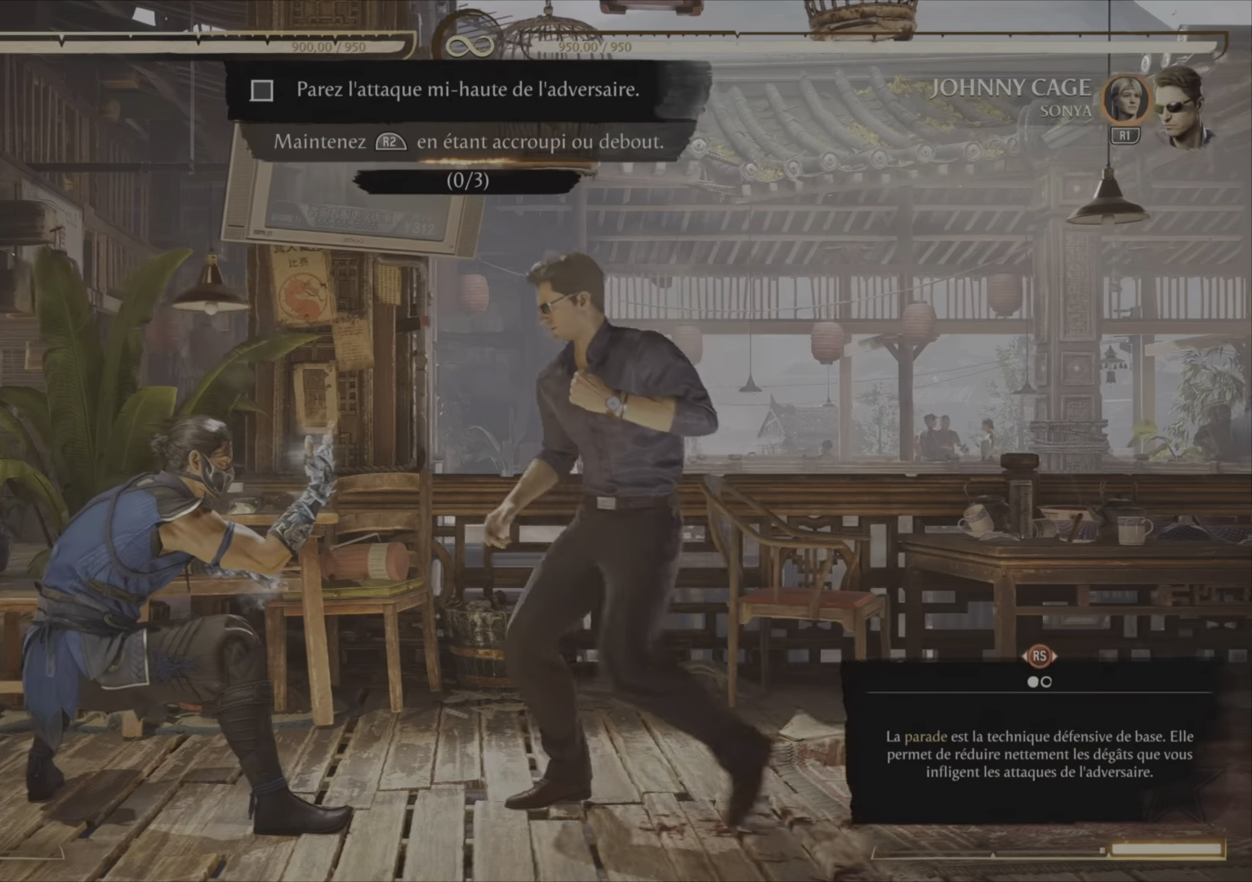
{"buttons": ["R2"], "right_stick": "center", "events": []}
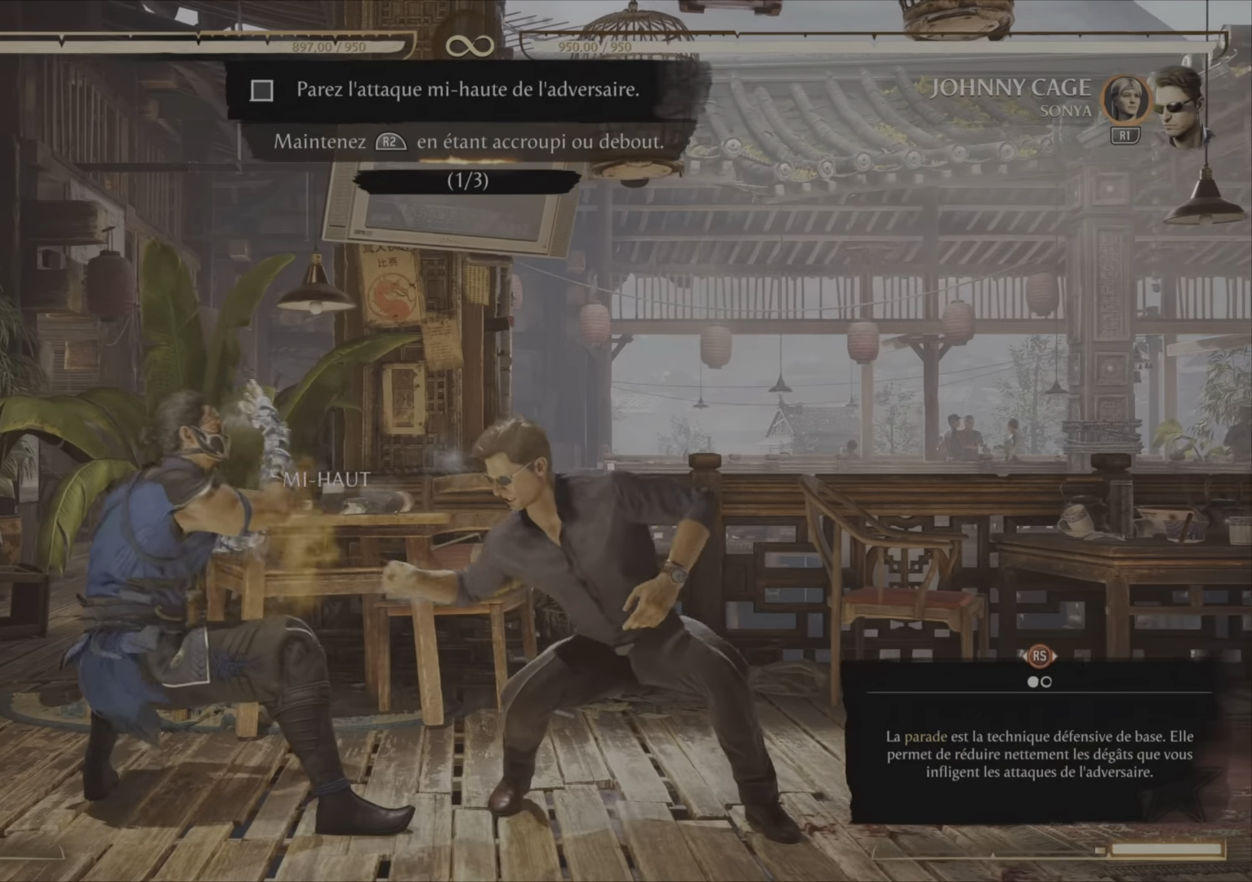
{"buttons": ["R2"], "right_stick": "center", "events": []}
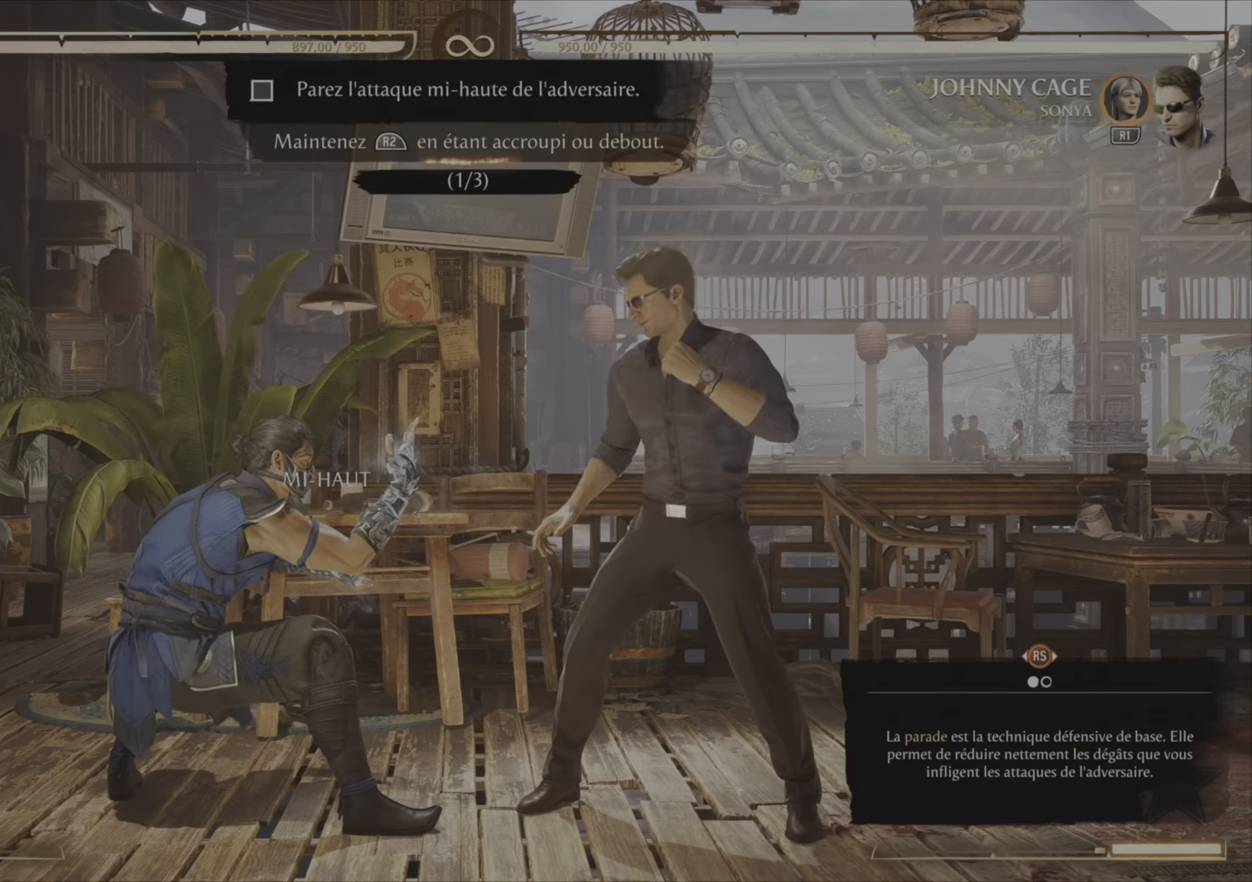
{"buttons": ["R2"], "right_stick": "center", "events": []}
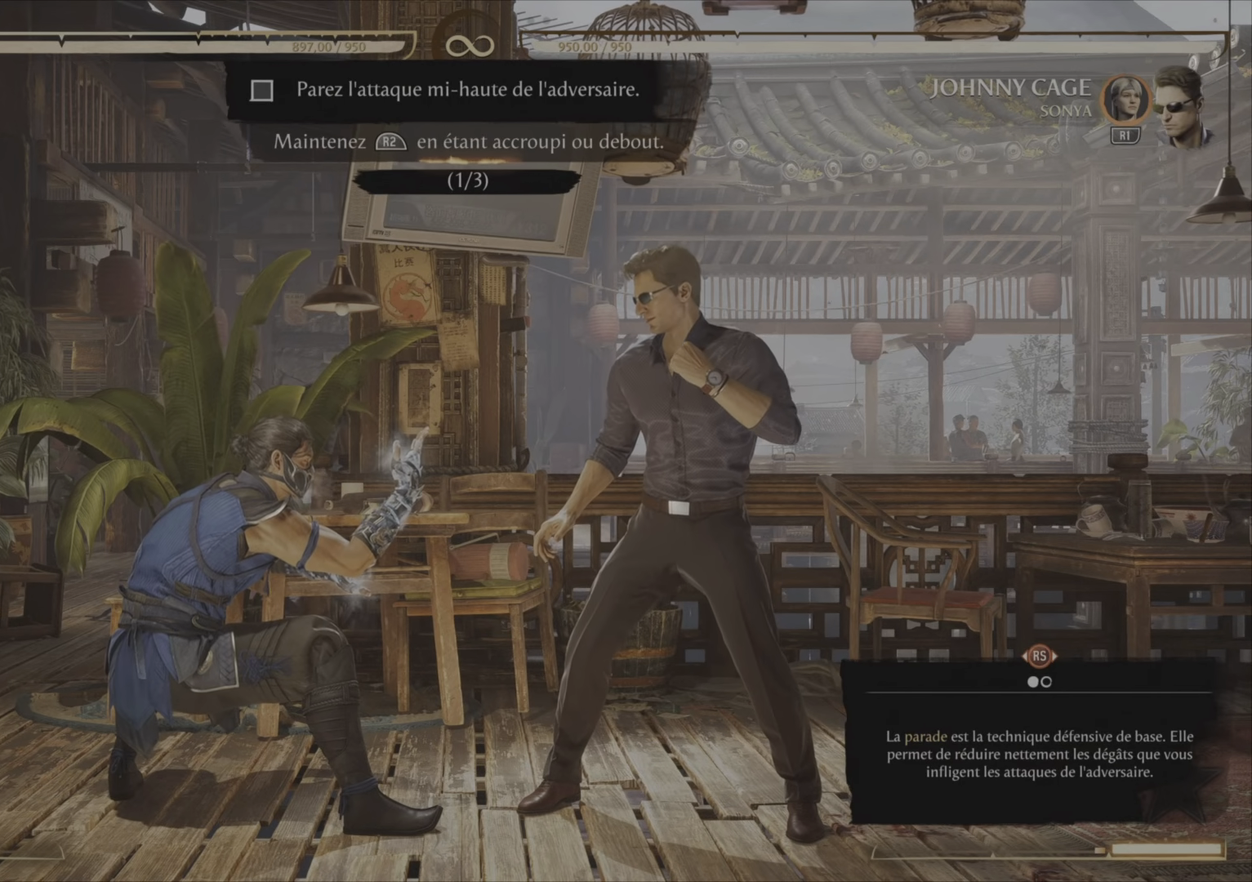
{"buttons": ["R2"], "right_stick": "center", "events": []}
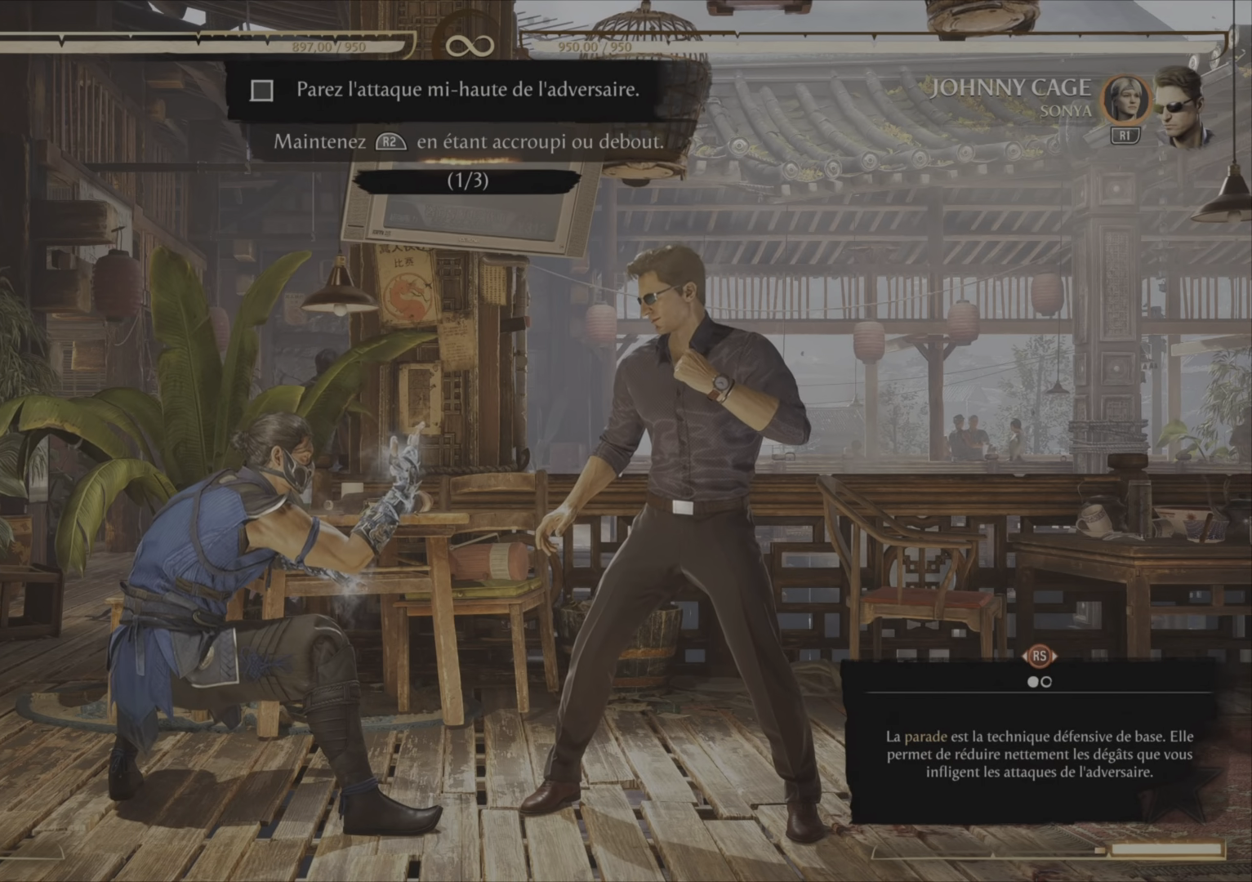
{"buttons": ["R2", "DPAD_UP"], "right_stick": "center", "events": [[451, "DPAD_UP", "down"]]}
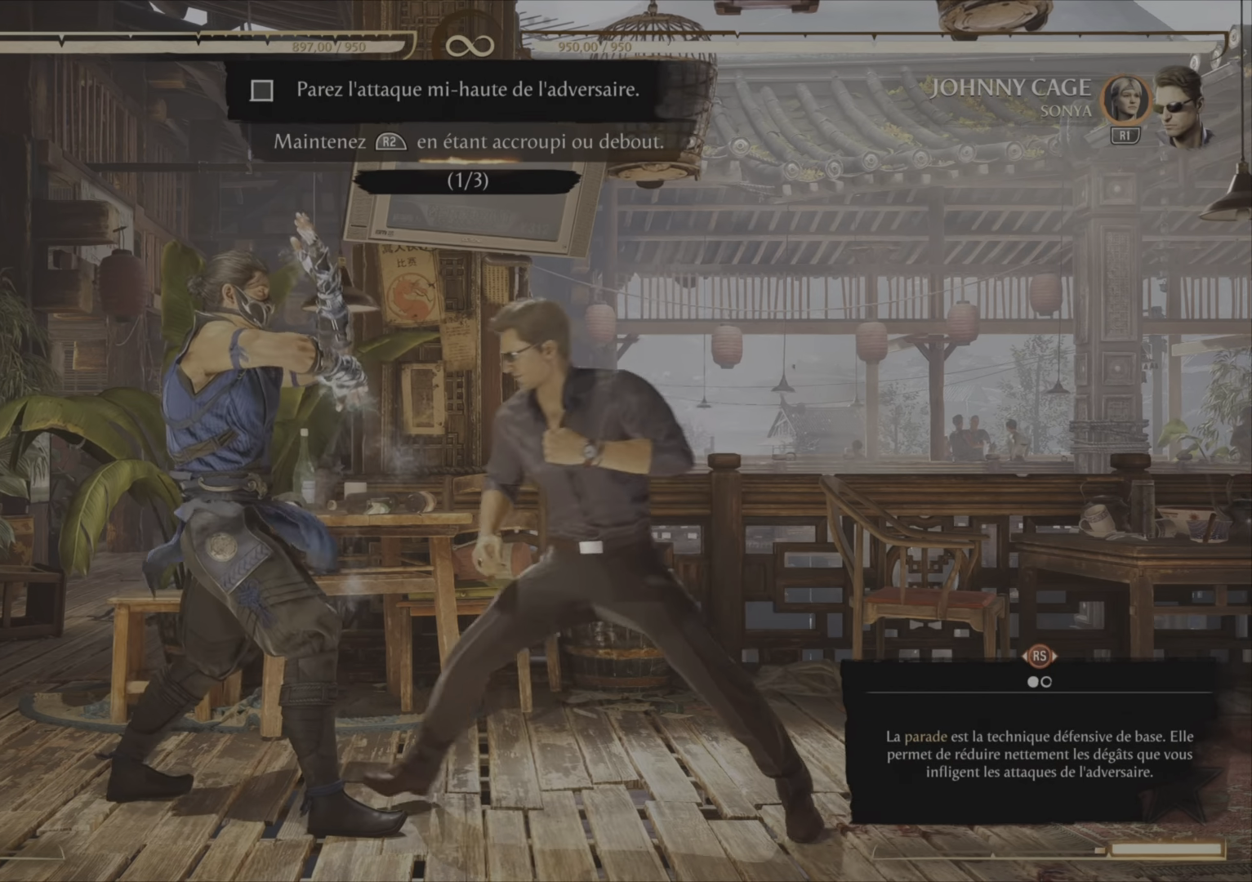
{"buttons": ["R2", "DPAD_RIGHT"], "right_stick": "center"}